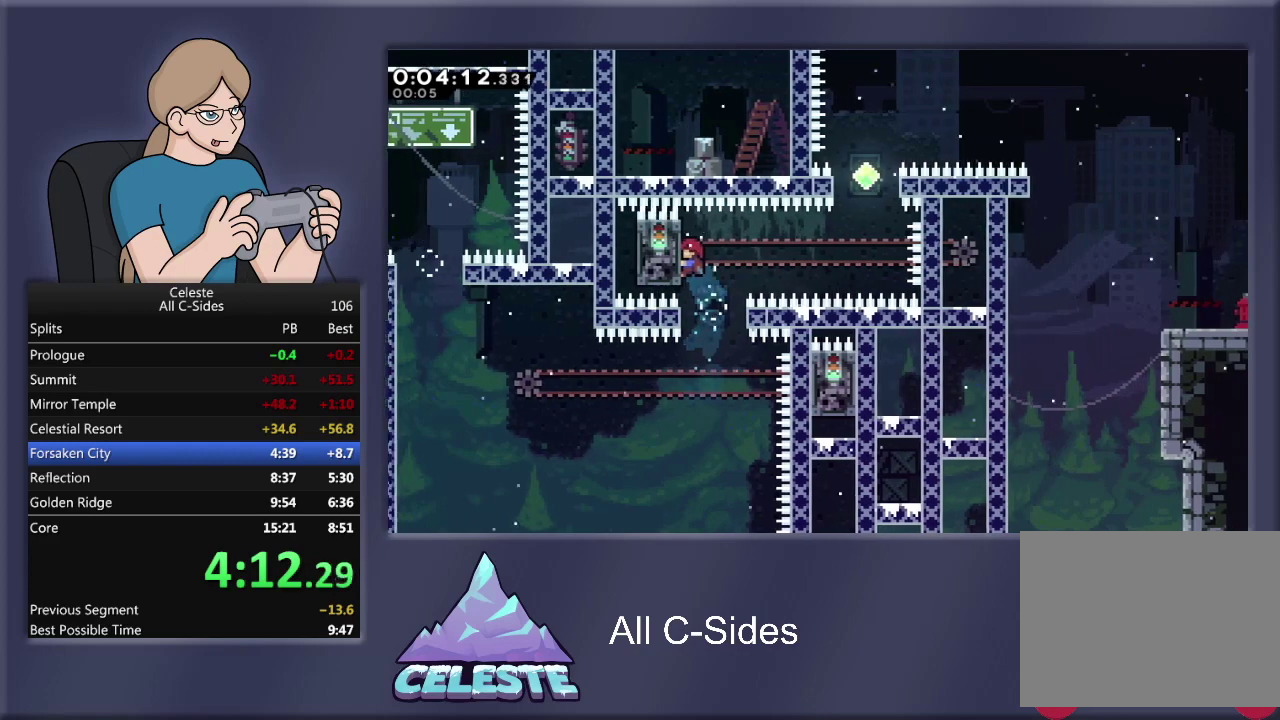
Gameplay with a controller (PlayStation layout); each line is a JSON object with the inputs held at the frame after it. "events" lists button and stick changes between this image and that frame as [ms after this image, input, new state], when the widget could be followed in between. Not read: R3 right_stick.
{"buttons": ["SQUARE", "R1", "DPAD_UP"], "left_stick": "center", "events": [[267, "DPAD_UP", "down"], [333, "SQUARE", "down"]]}
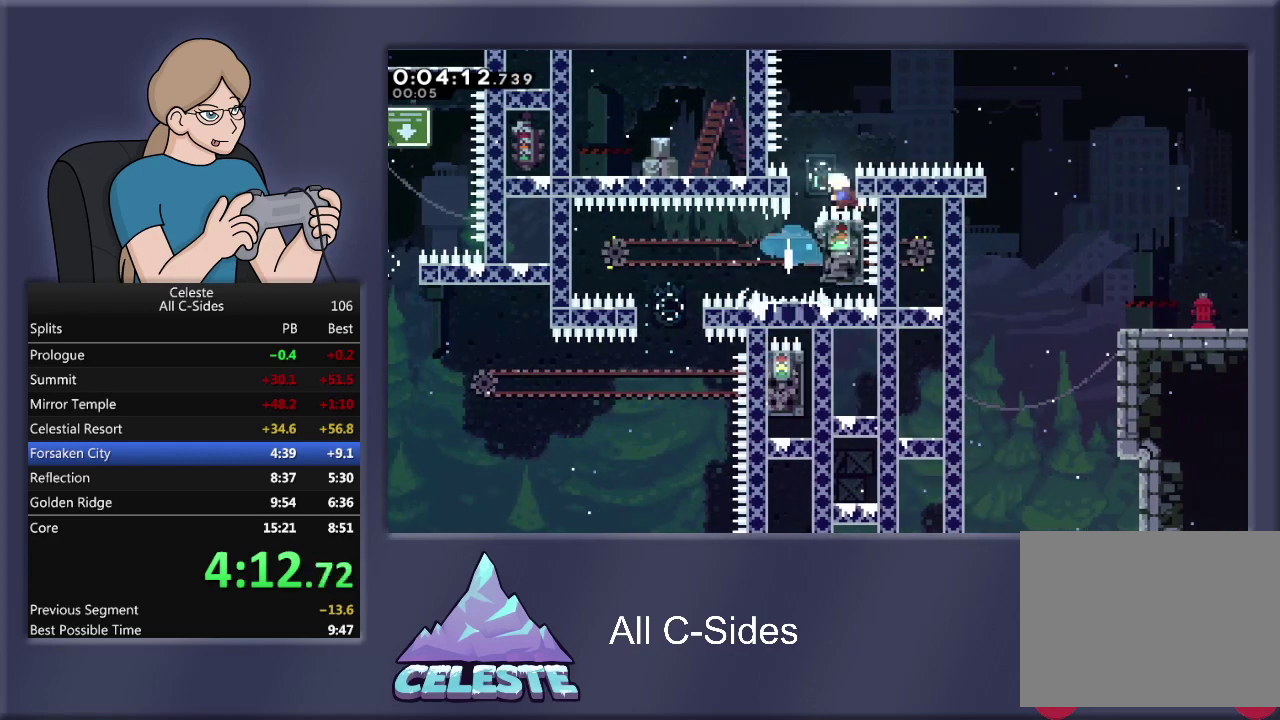
{"buttons": ["SQUARE", "R1", "DPAD_UP", "DPAD_RIGHT"], "left_stick": "center", "events": [[167, "SQUARE", "up"], [367, "SQUARE", "down"], [401, "DPAD_RIGHT", "down"]]}
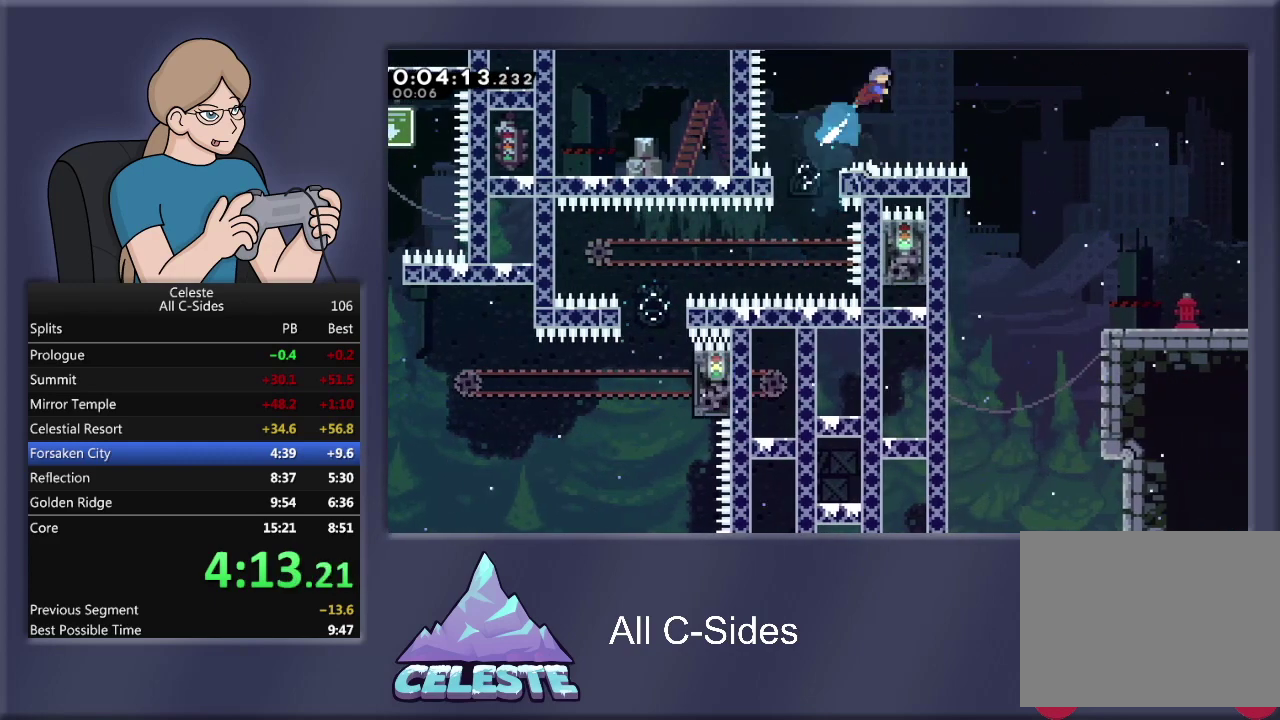
{"buttons": ["DPAD_RIGHT"], "left_stick": "center", "events": [[100, "DPAD_UP", "up"], [300, "SQUARE", "up"], [367, "R1", "up"]]}
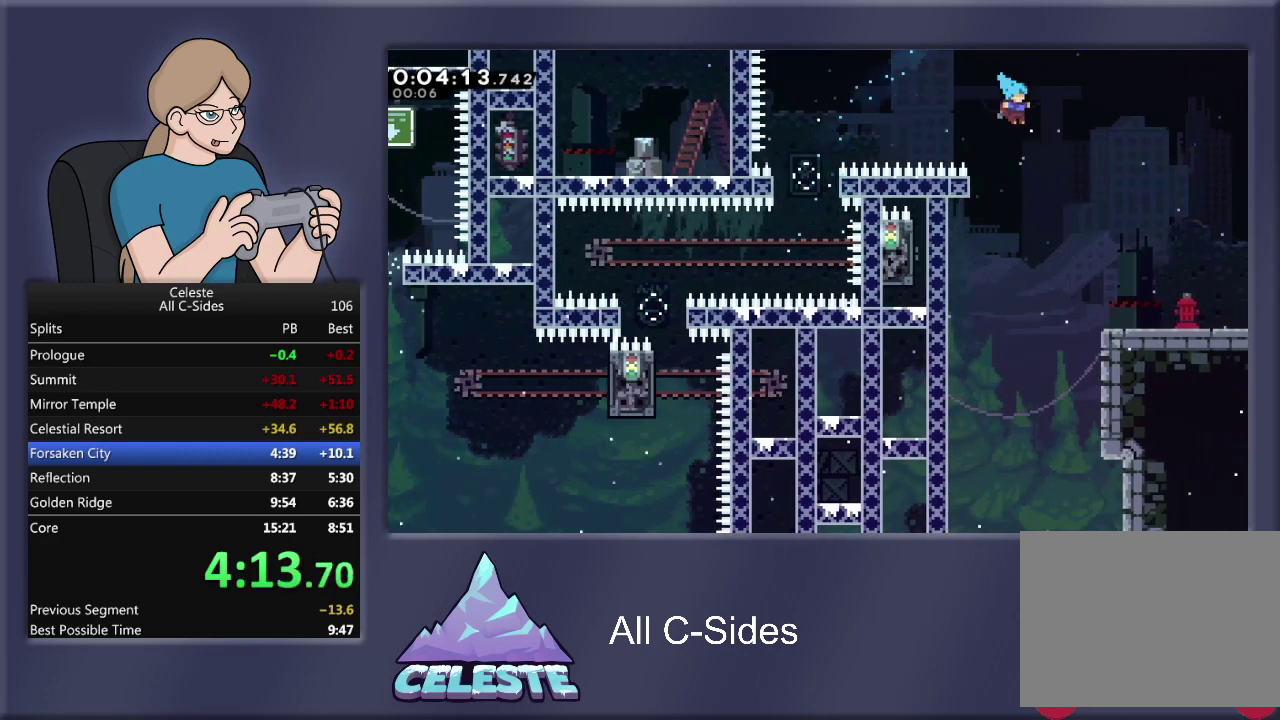
{"buttons": ["DPAD_RIGHT"], "left_stick": "center", "events": []}
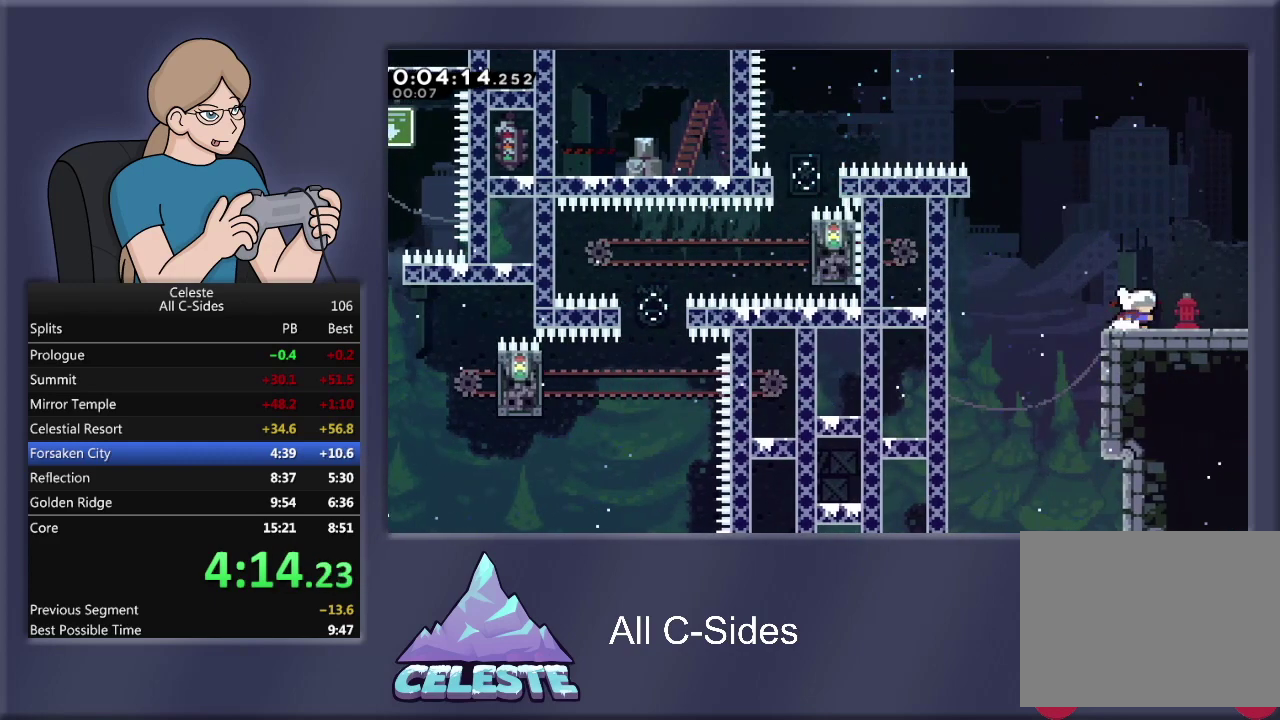
{"buttons": ["DPAD_RIGHT"], "left_stick": "center", "events": []}
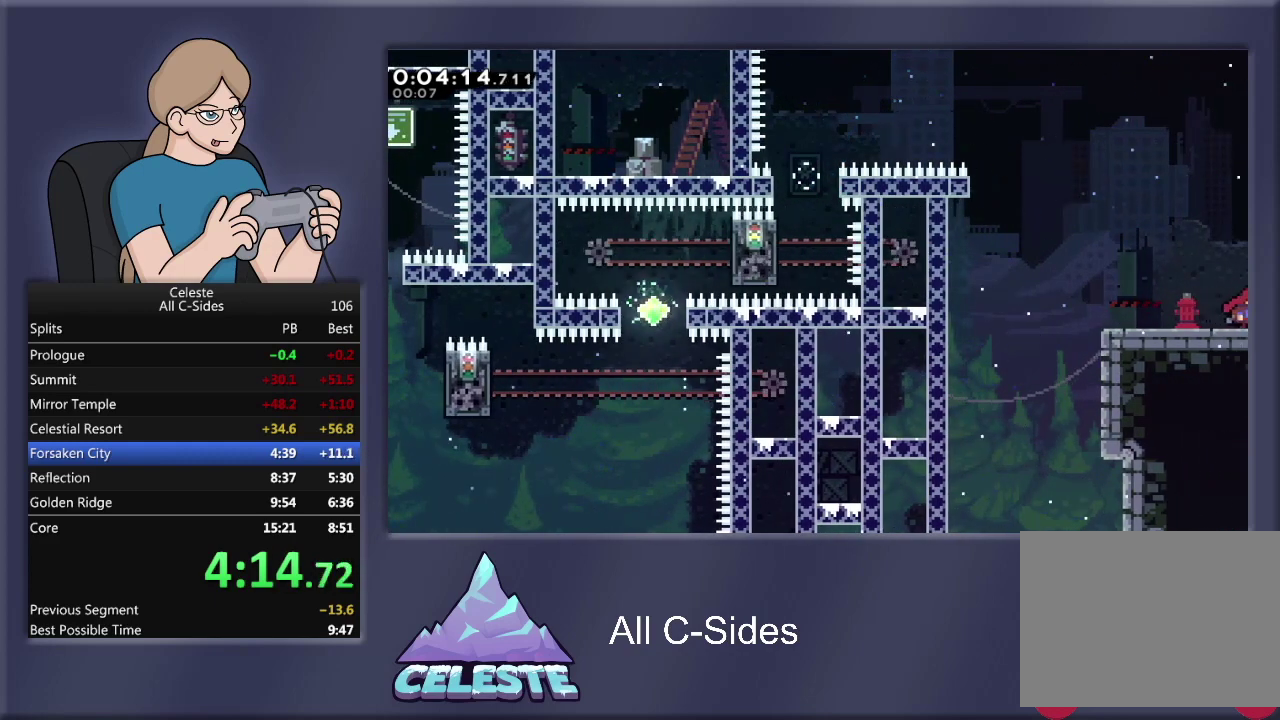
{"buttons": ["DPAD_RIGHT"], "left_stick": "center", "events": []}
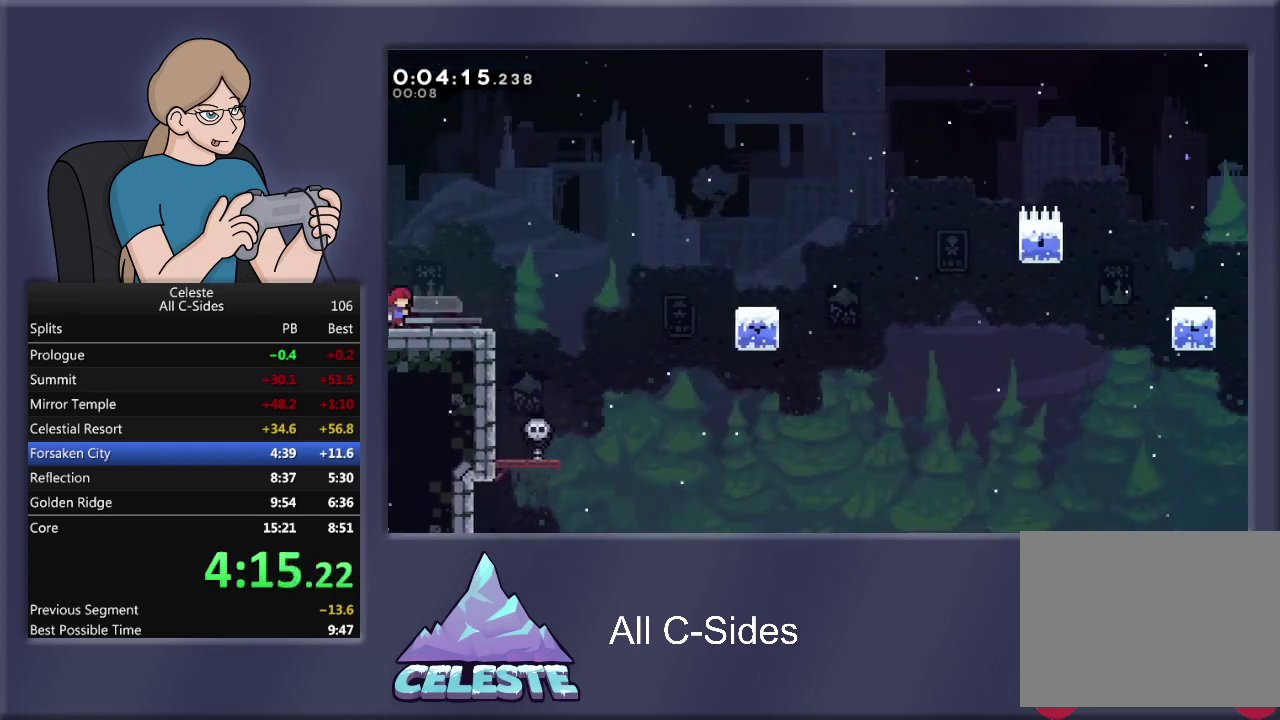
{"buttons": ["CROSS", "R1", "DPAD_DOWN", "DPAD_RIGHT"], "left_stick": "center", "events": [[33, "DPAD_DOWN", "down"], [133, "R1", "down"], [133, "SQUARE", "down"], [267, "SQUARE", "up"], [334, "CROSS", "down"]]}
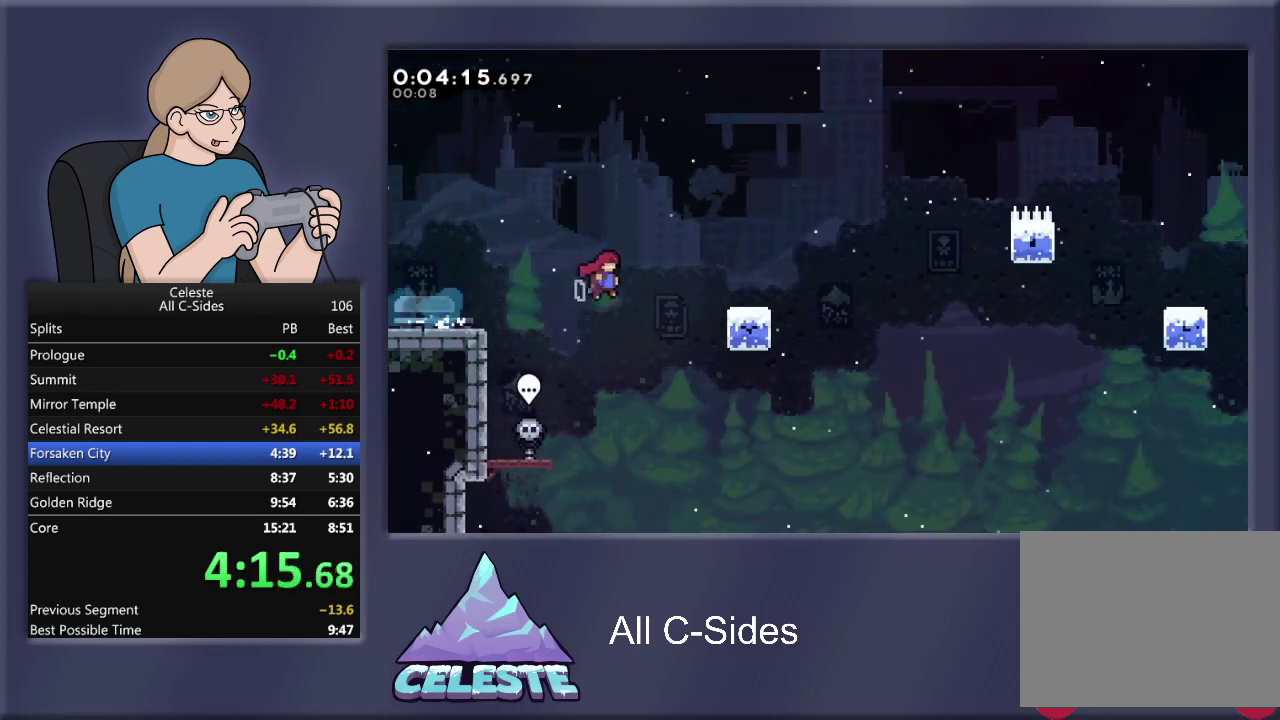
{"buttons": ["CROSS", "R1", "DPAD_RIGHT"], "left_stick": "center", "events": [[100, "CROSS", "up"], [167, "SQUARE", "down"], [267, "SQUARE", "up"], [334, "CROSS", "down"], [501, "DPAD_DOWN", "up"]]}
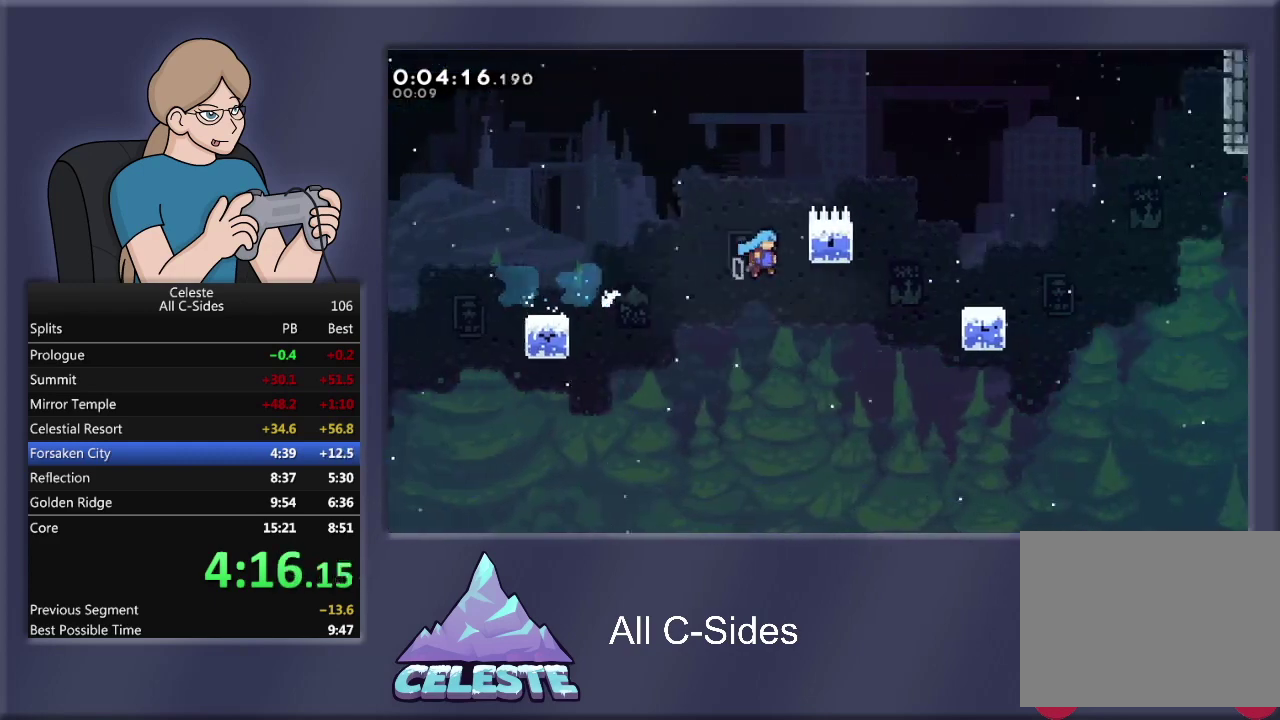
{"buttons": ["R1", "DPAD_RIGHT"], "left_stick": "center", "events": [[100, "DPAD_UP", "down"], [200, "CROSS", "up"], [434, "DPAD_UP", "up"]]}
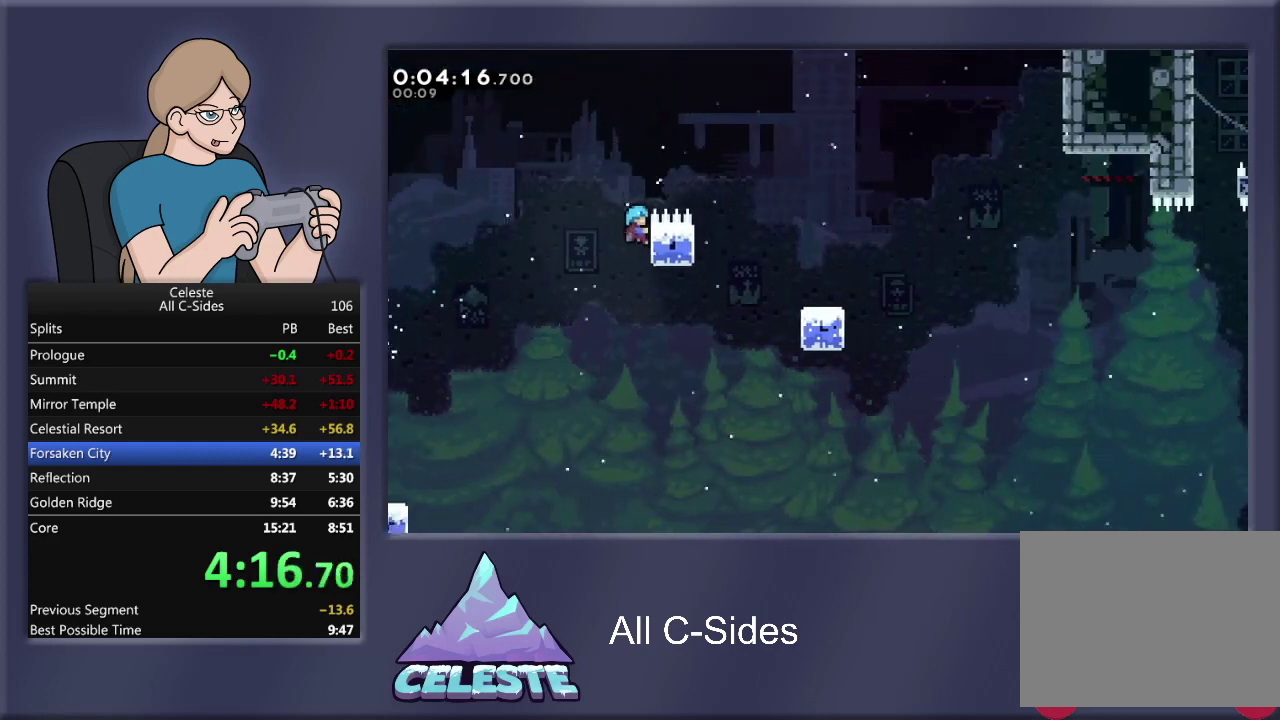
{"buttons": ["CROSS", "R1", "DPAD_RIGHT"], "left_stick": "center", "events": [[67, "CROSS", "down"]]}
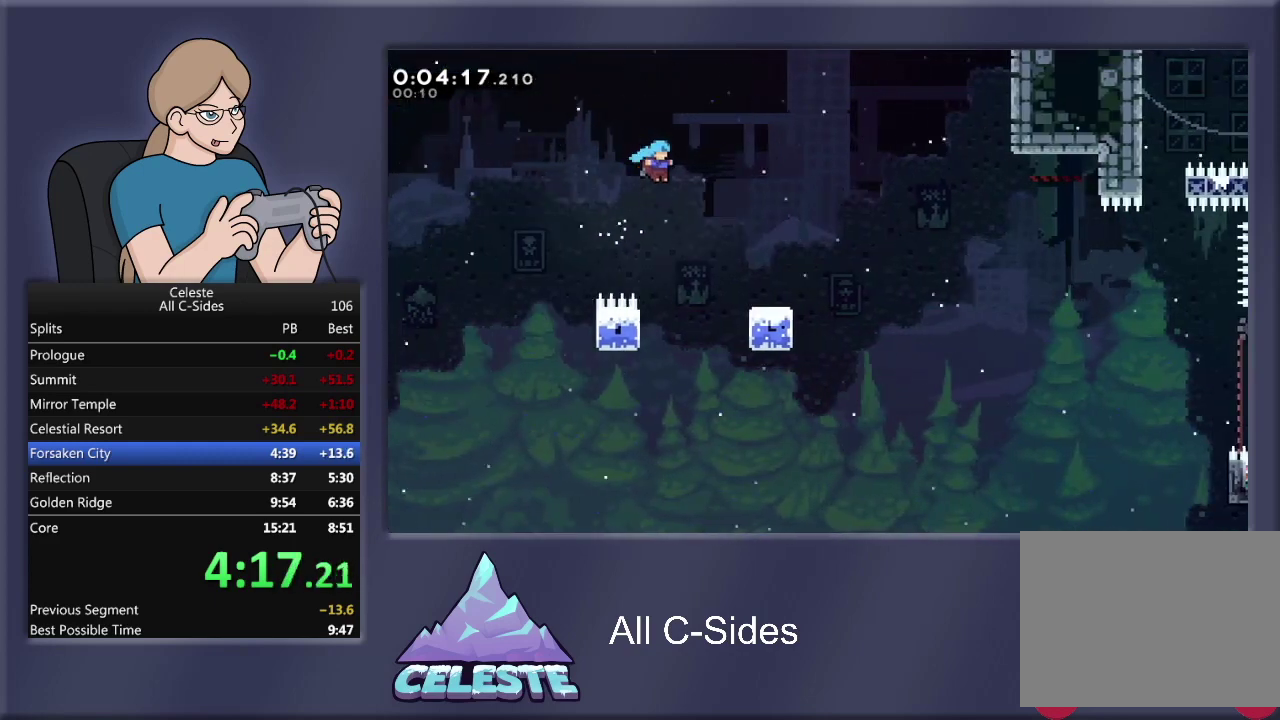
{"buttons": ["R1", "DPAD_RIGHT"], "left_stick": "center", "events": [[200, "CROSS", "up"], [367, "SQUARE", "down"], [500, "SQUARE", "up"]]}
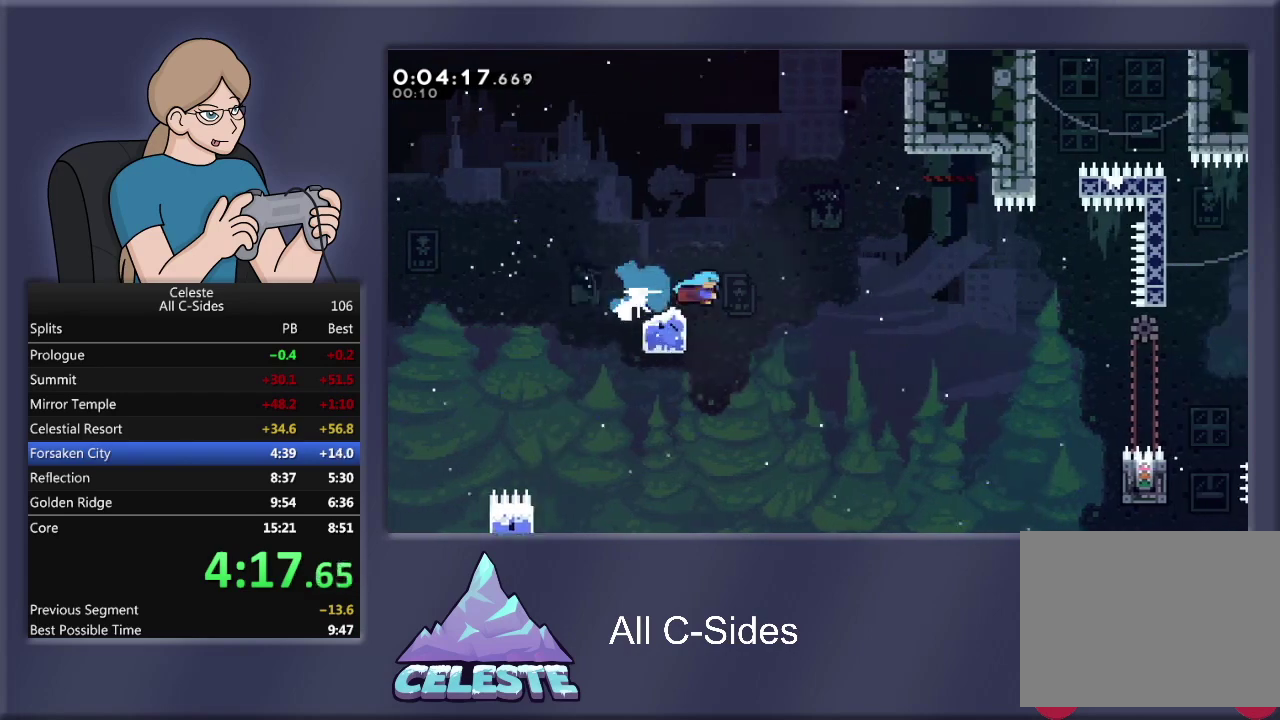
{"buttons": ["R1"], "left_stick": "center", "events": [[34, "CROSS", "down"], [334, "CROSS", "up"], [467, "DPAD_RIGHT", "up"]]}
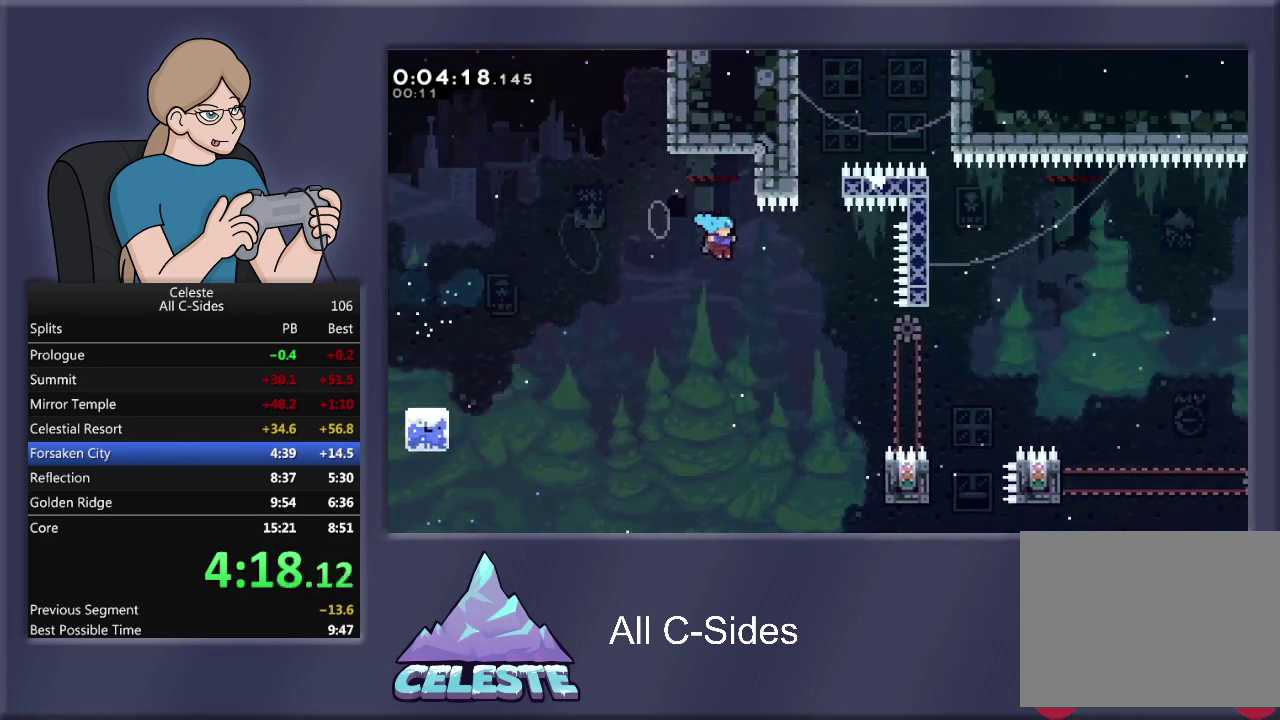
{"buttons": ["R1", "DPAD_RIGHT"], "left_stick": "center", "events": [[33, "R1", "up"], [67, "DPAD_RIGHT", "down"], [133, "R1", "down"]]}
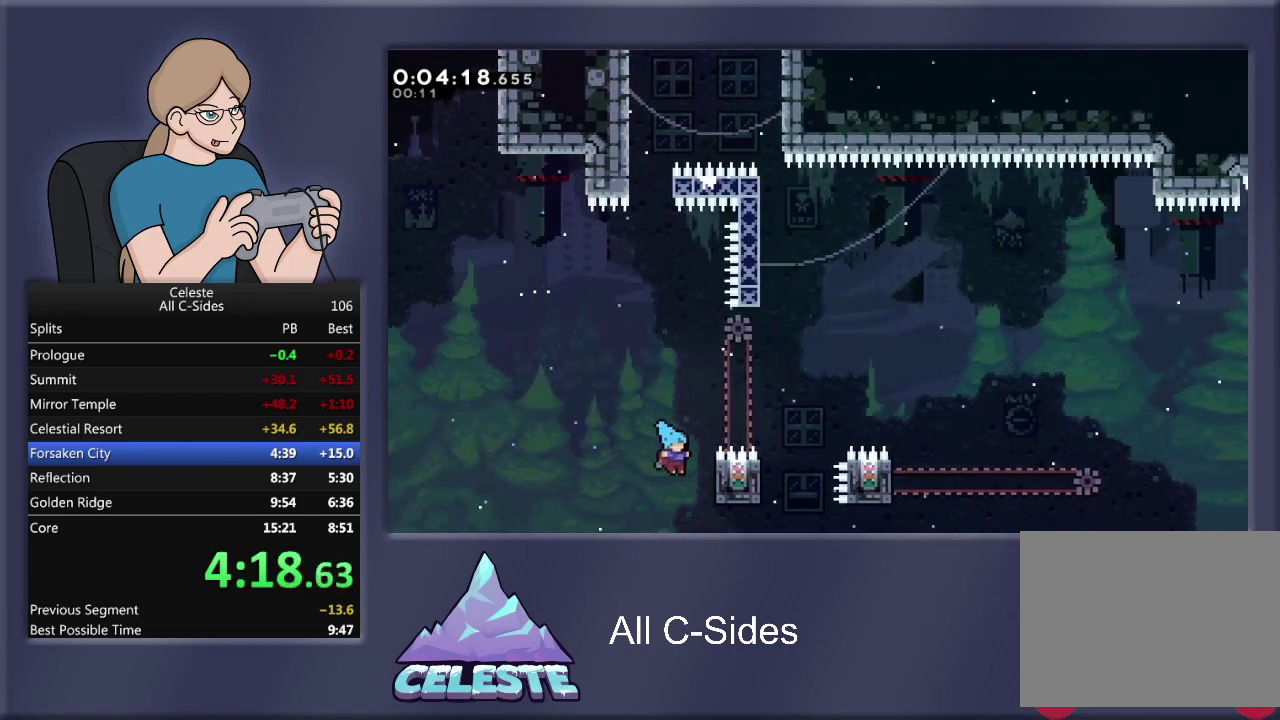
{"buttons": ["R1"], "left_stick": "center", "events": [[100, "DPAD_UP", "down"], [401, "DPAD_RIGHT", "up"], [467, "DPAD_UP", "up"]]}
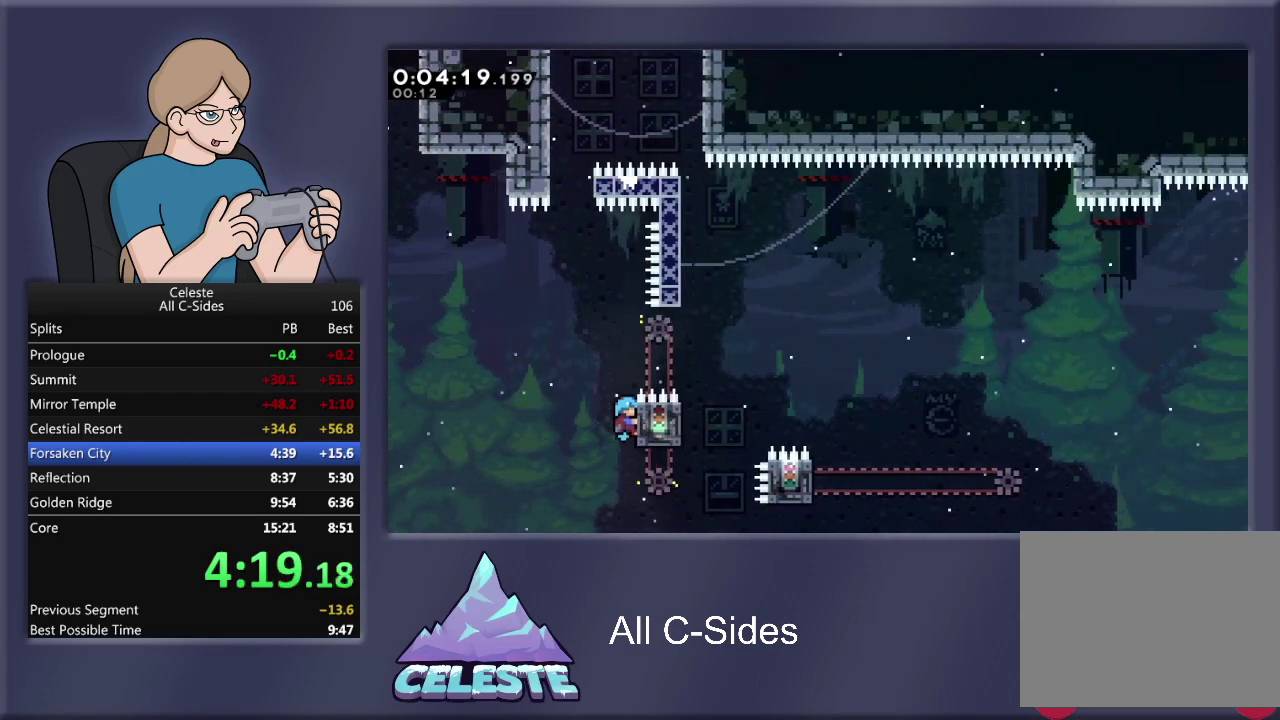
{"buttons": ["R1", "DPAD_UP"], "left_stick": "center", "events": [[200, "CROSS", "down"], [200, "DPAD_LEFT", "down"], [334, "DPAD_UP", "down"], [467, "CROSS", "up"], [467, "DPAD_LEFT", "up"]]}
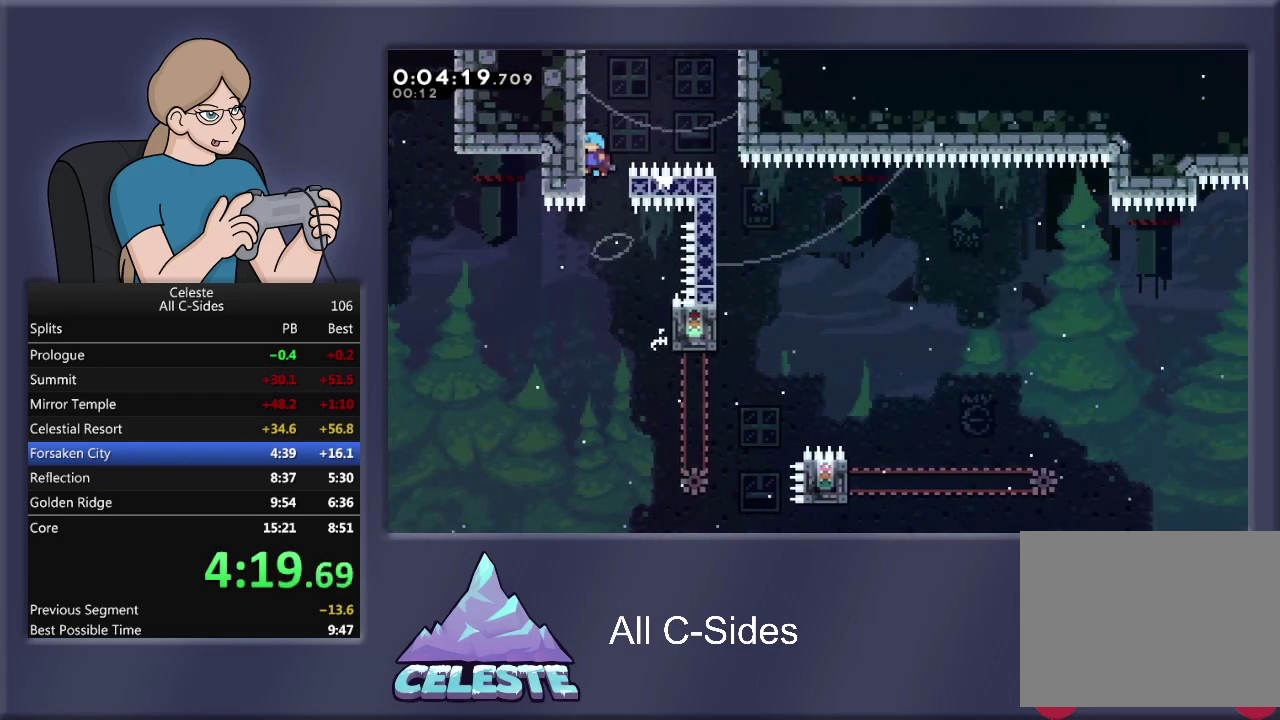
{"buttons": ["CROSS", "R1", "DPAD_RIGHT"], "left_stick": "center", "events": [[134, "DPAD_LEFT", "down"], [234, "DPAD_LEFT", "up"], [301, "CROSS", "down"], [301, "DPAD_RIGHT", "down"], [301, "DPAD_UP", "up"]]}
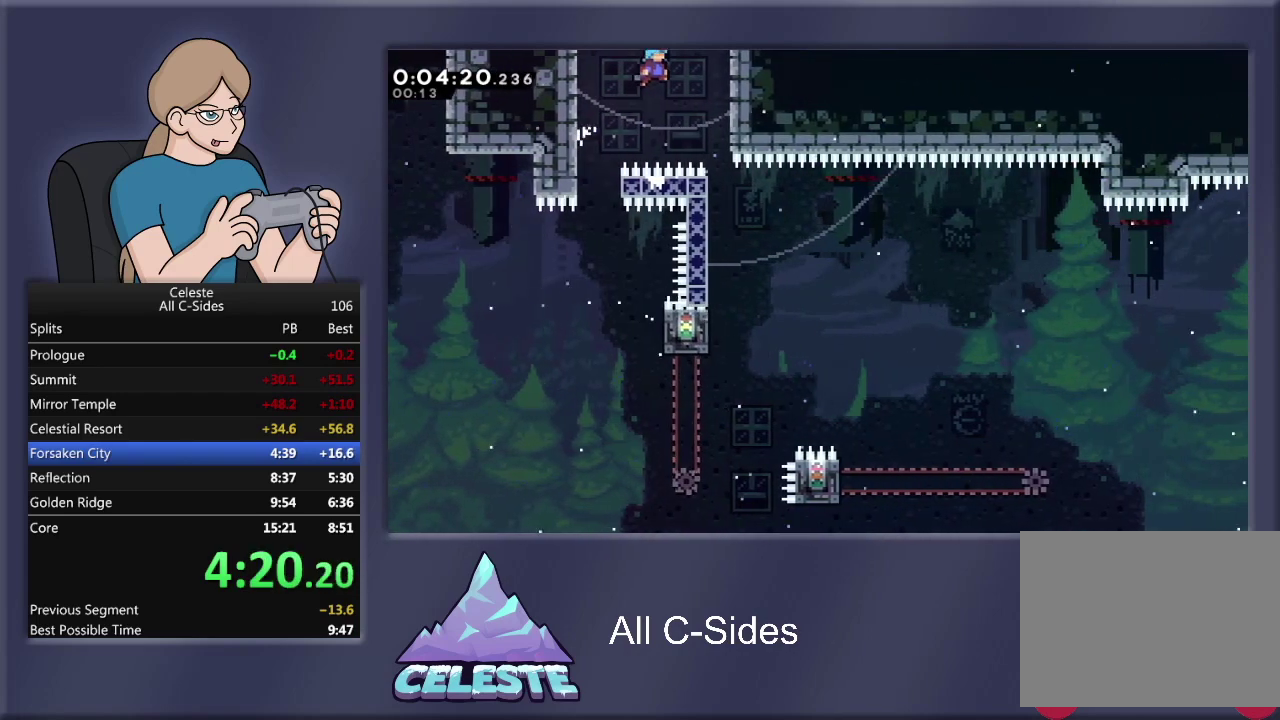
{"buttons": ["R1"], "left_stick": "center", "events": [[133, "CROSS", "up"], [367, "DPAD_RIGHT", "up"]]}
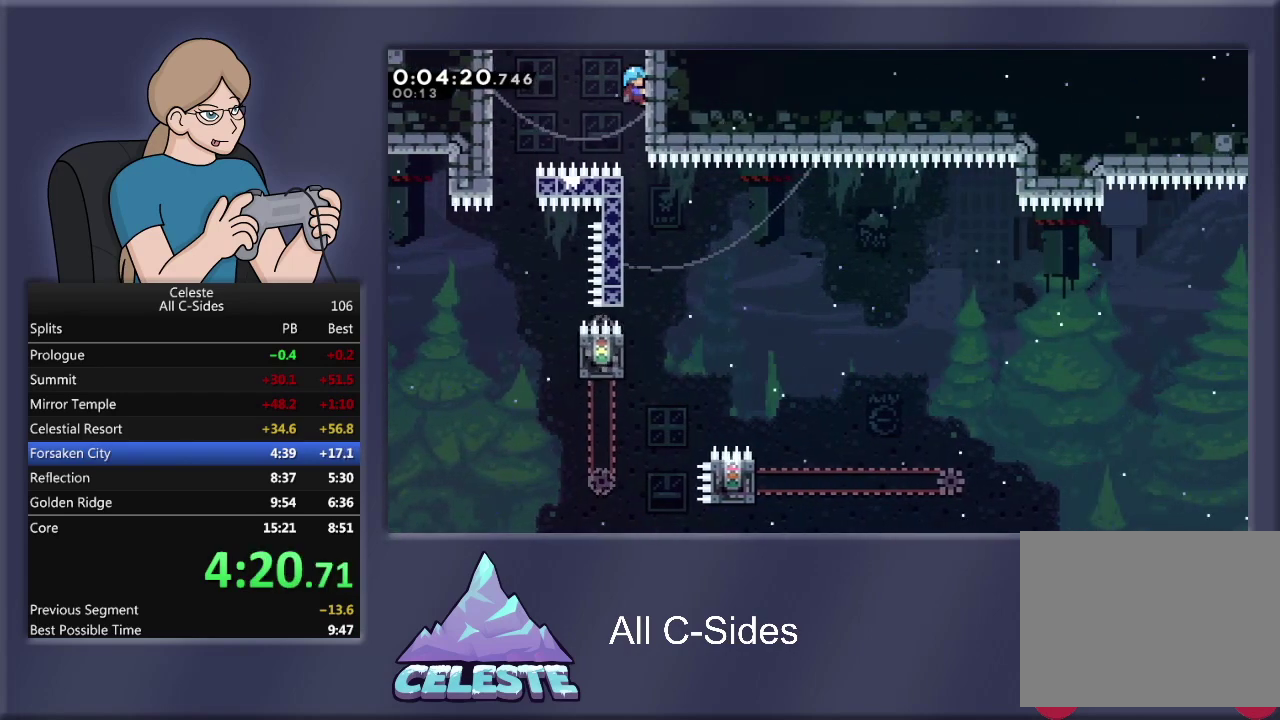
{"buttons": ["R1", "DPAD_LEFT"], "left_stick": "center", "events": [[67, "R1", "up"], [501, "DPAD_LEFT", "down"], [501, "R1", "down"]]}
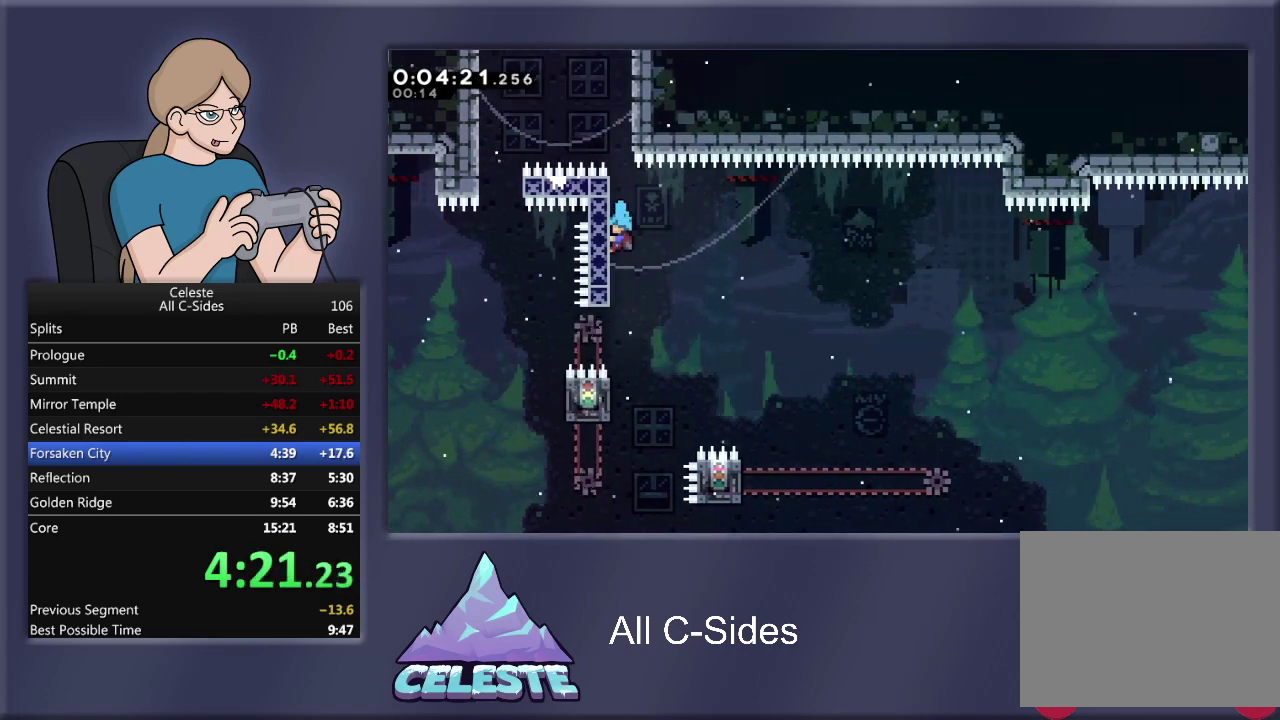
{"buttons": ["R1", "DPAD_DOWN"], "left_stick": "center", "events": [[233, "DPAD_LEFT", "up"], [367, "DPAD_DOWN", "down"]]}
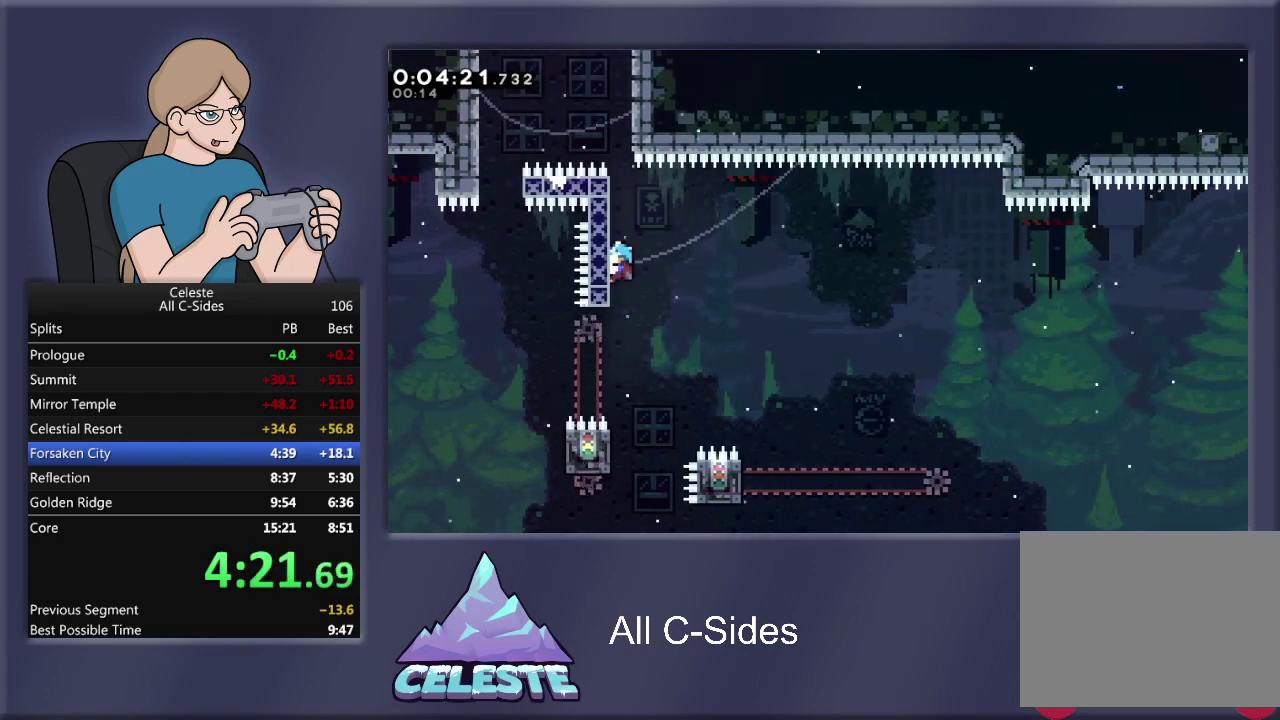
{"buttons": ["DPAD_RIGHT"], "left_stick": "center", "events": [[67, "DPAD_DOWN", "up"], [67, "DPAD_RIGHT", "down"], [134, "CROSS", "down"], [267, "CROSS", "up"], [501, "R1", "up"]]}
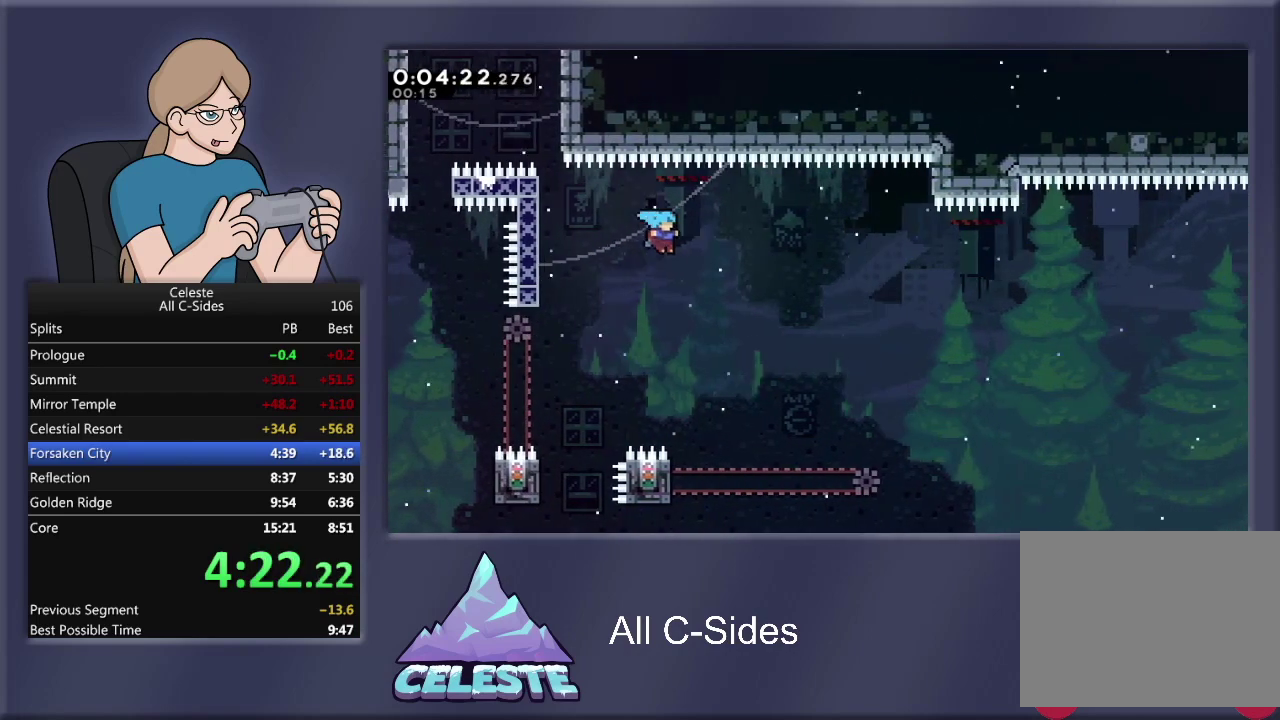
{"buttons": ["R1", "DPAD_LEFT"], "left_stick": "center", "events": [[200, "DPAD_RIGHT", "up"], [367, "DPAD_LEFT", "down"], [400, "R1", "down"]]}
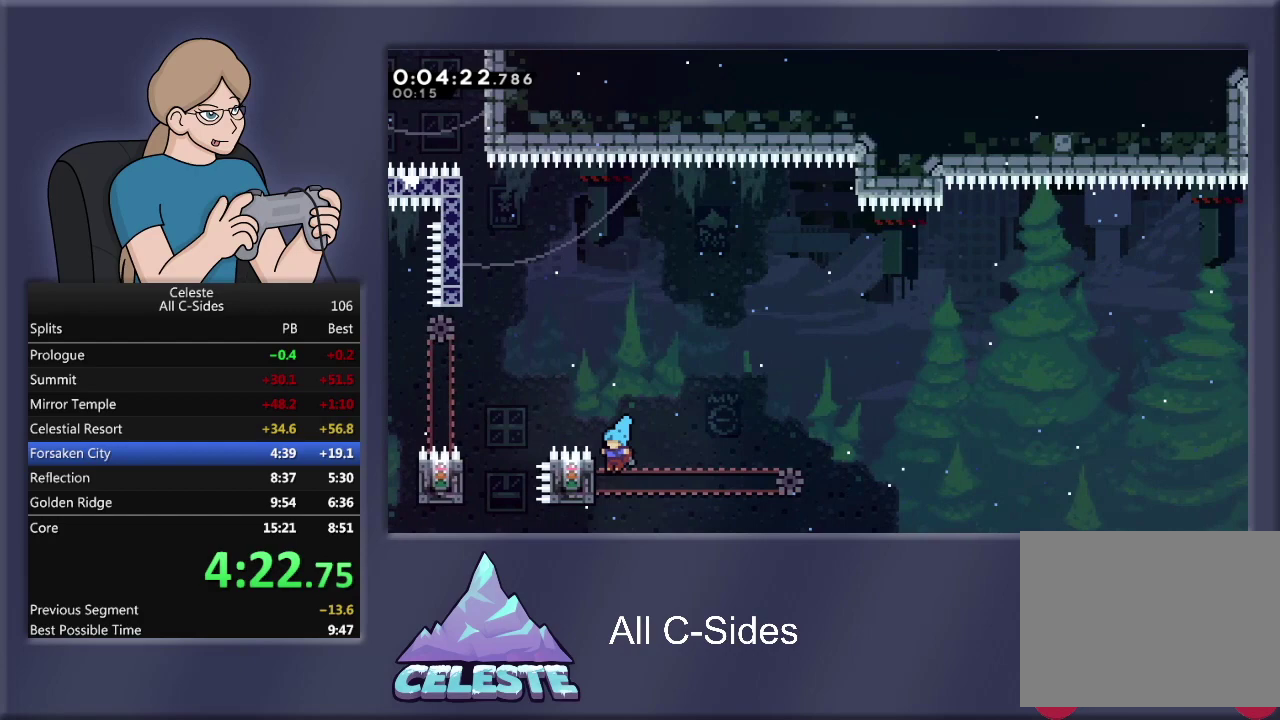
{"buttons": ["R1"], "left_stick": "center", "events": [[134, "DPAD_LEFT", "up"]]}
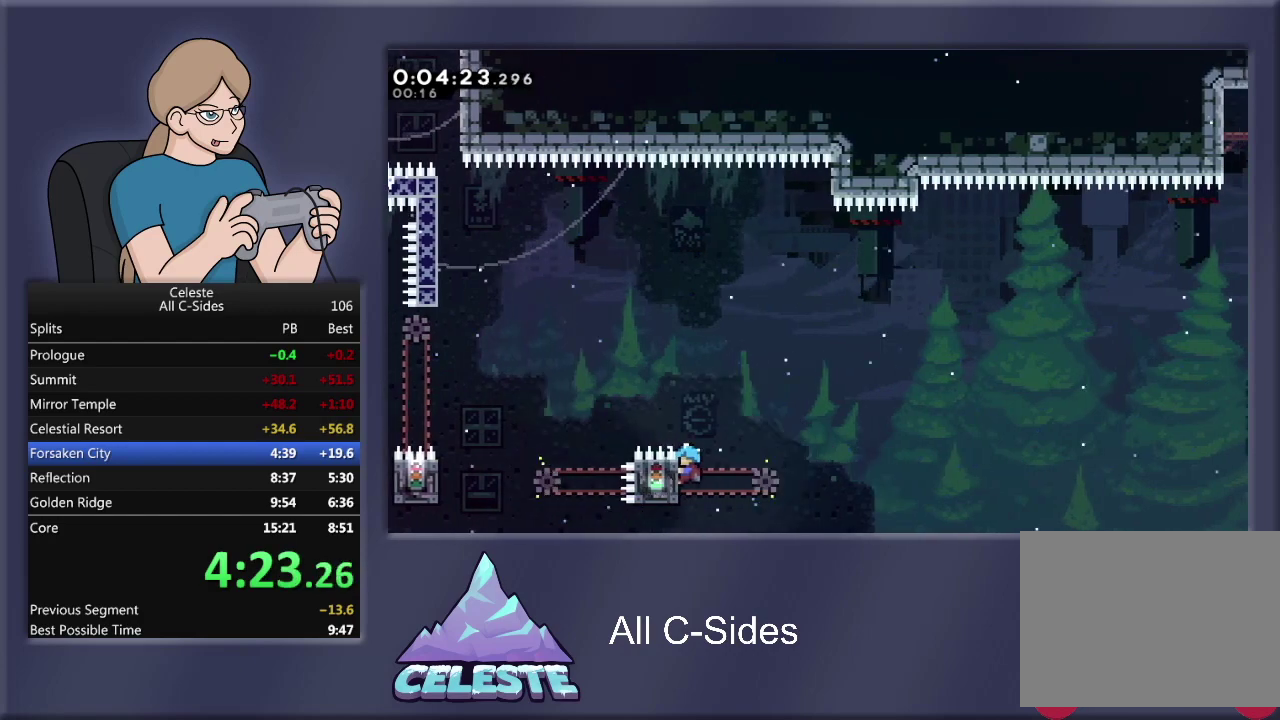
{"buttons": ["CROSS", "R1", "DPAD_RIGHT"], "left_stick": "center", "events": [[133, "DPAD_RIGHT", "down"], [267, "CROSS", "down"]]}
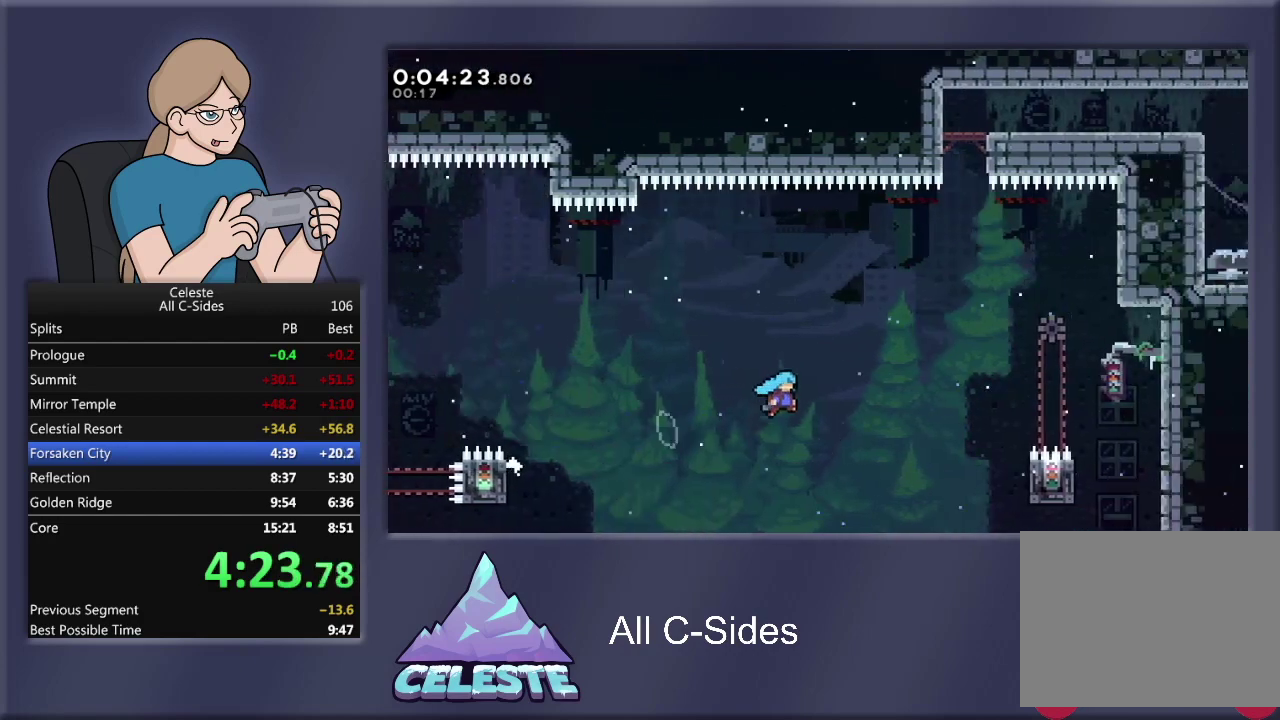
{"buttons": ["R1"], "left_stick": "center", "events": [[334, "CROSS", "up"], [401, "DPAD_RIGHT", "up"]]}
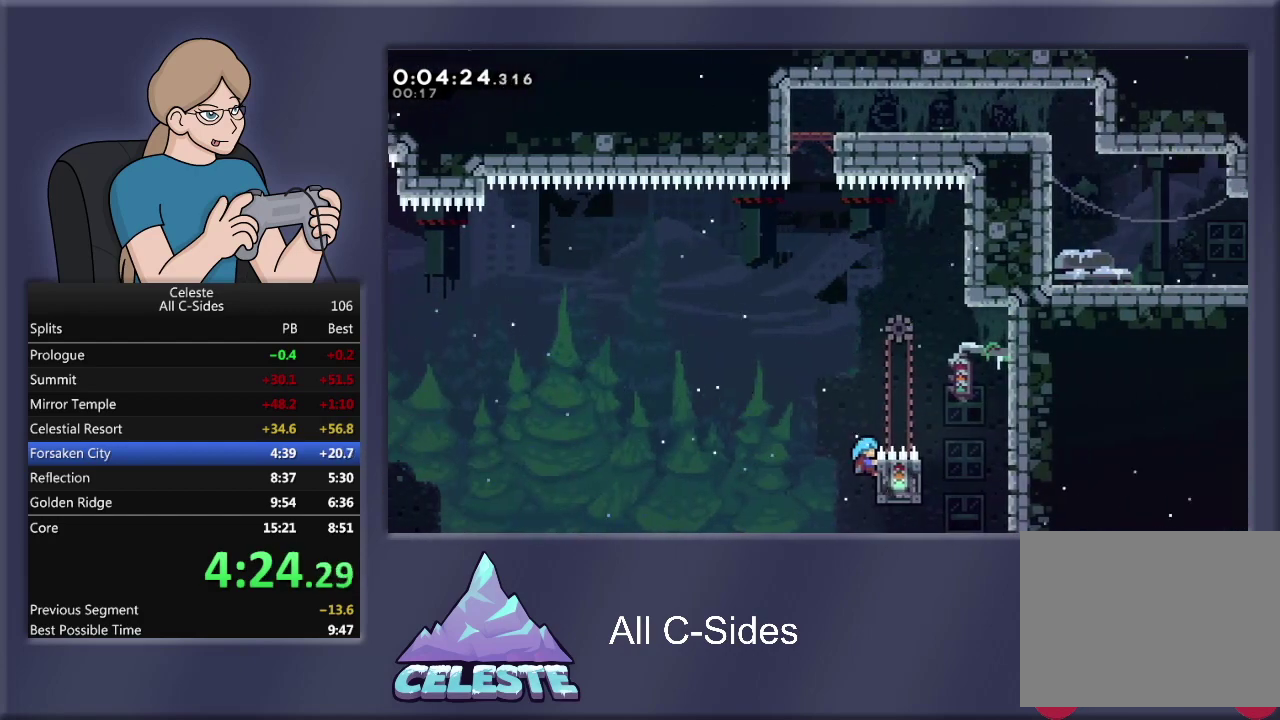
{"buttons": ["R1", "DPAD_LEFT"], "left_stick": "center", "events": [[500, "DPAD_LEFT", "down"]]}
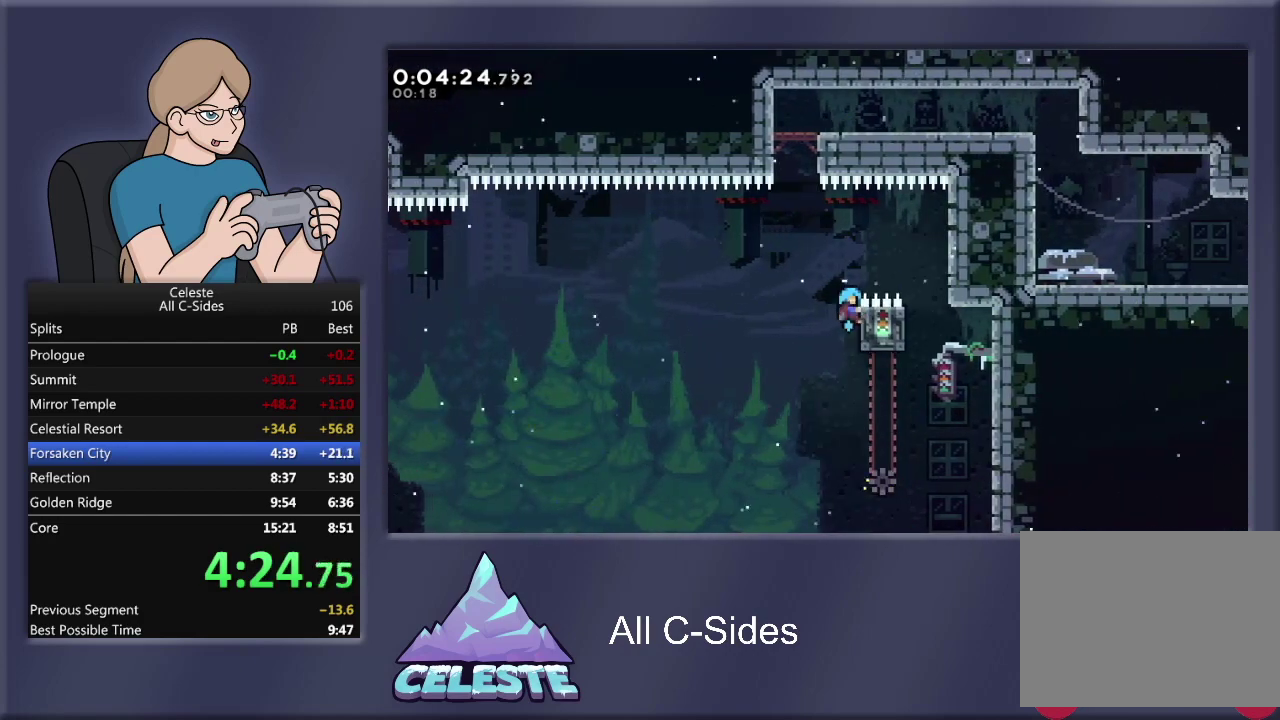
{"buttons": ["CROSS", "R1", "DPAD_UP", "DPAD_RIGHT"], "left_stick": "center", "events": [[34, "CROSS", "down"], [167, "DPAD_UP", "down"], [301, "CROSS", "up"], [334, "DPAD_LEFT", "up"], [401, "CROSS", "down"], [501, "DPAD_RIGHT", "down"]]}